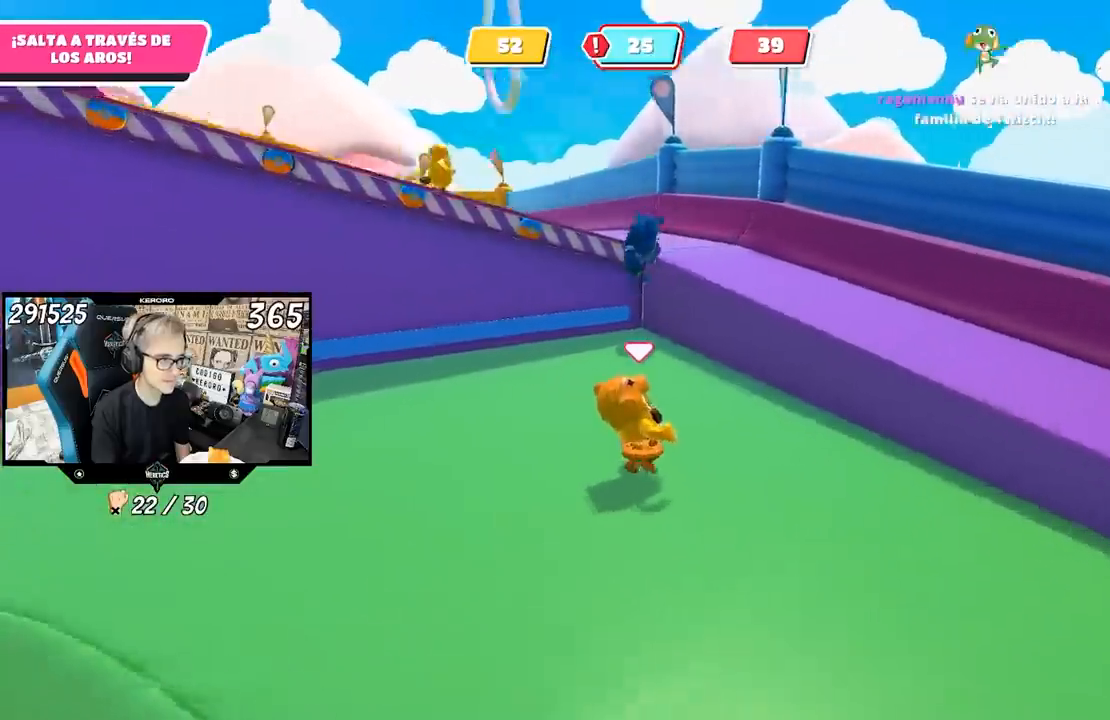
Gameplay with a controller (PlayStation layout); each line is a JSON object with the inputs held at the frame after it. "events" lists button and stick changes between this image and that frame as [ms after this image, input, new state], when the widget could be followed in between. Not read: L3 R3.
{"buttons": [], "left_stick": "up-right", "right_stick": "center", "events": [[283, "right_stick", "center"], [383, "CROSS", "down"], [483, "CROSS", "up"]]}
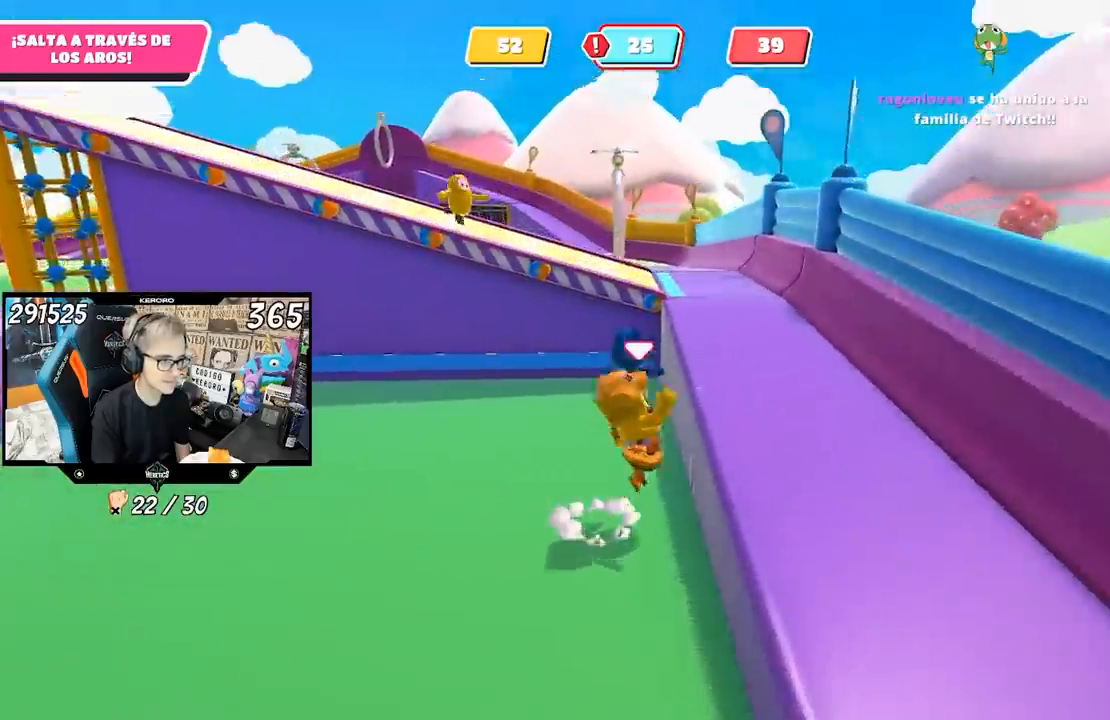
{"buttons": [], "left_stick": "up", "right_stick": "down-left", "events": [[117, "right_stick", "left"], [217, "left_stick", "up"], [317, "right_stick", "down-left"]]}
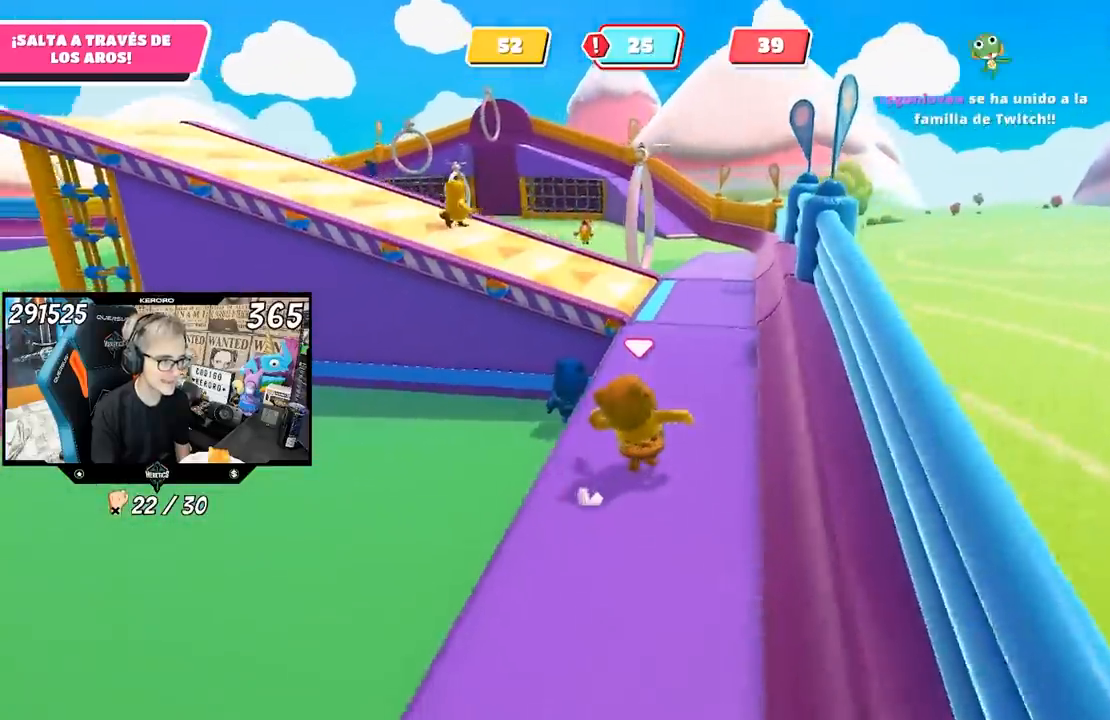
{"buttons": [], "left_stick": "up", "right_stick": "center", "events": [[300, "right_stick", "left"], [417, "right_stick", "center"]]}
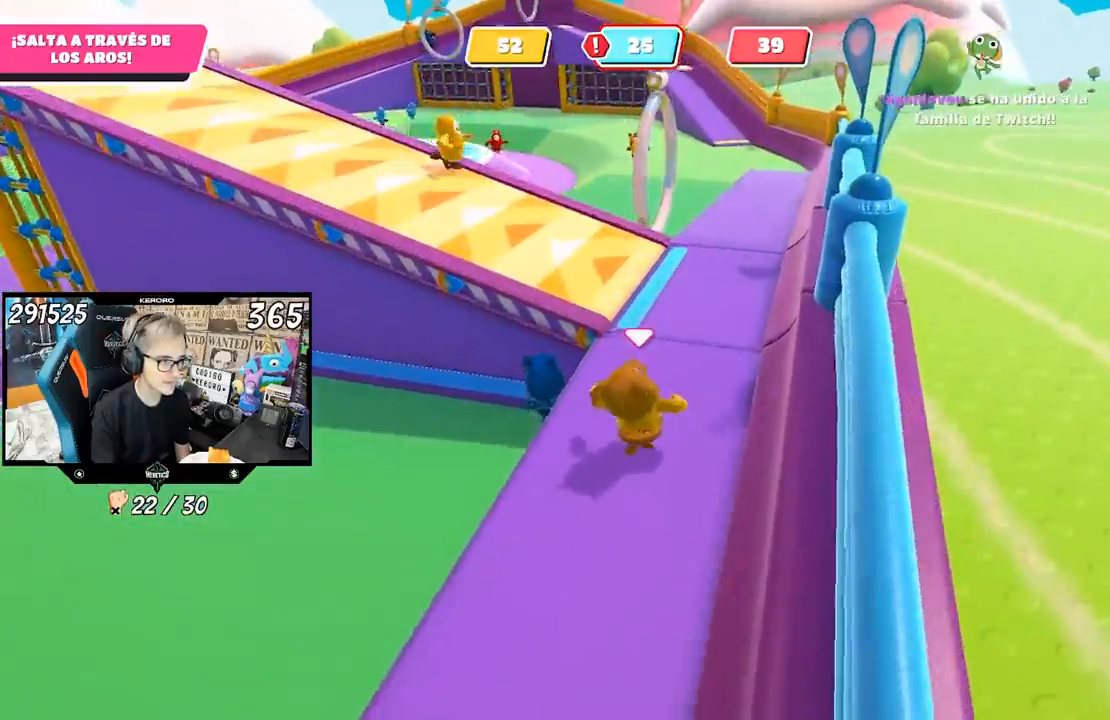
{"buttons": [], "left_stick": "up", "right_stick": "left", "events": [[100, "right_stick", "left"]]}
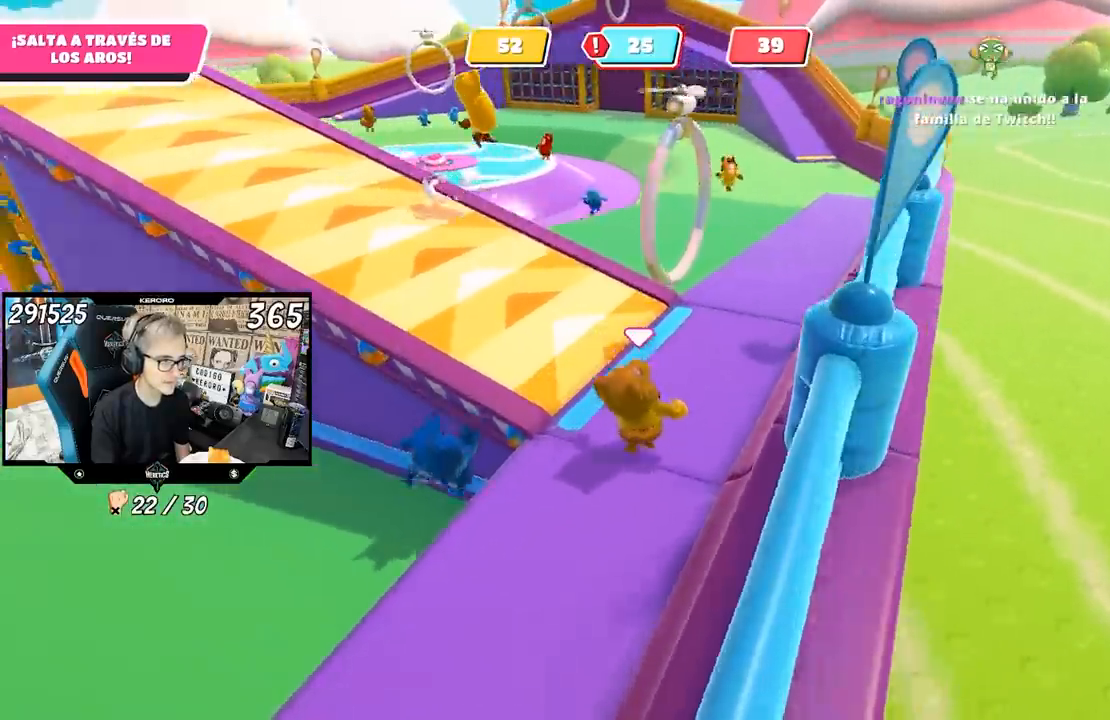
{"buttons": [], "left_stick": "up-right", "right_stick": "left", "events": [[150, "left_stick", "up-right"]]}
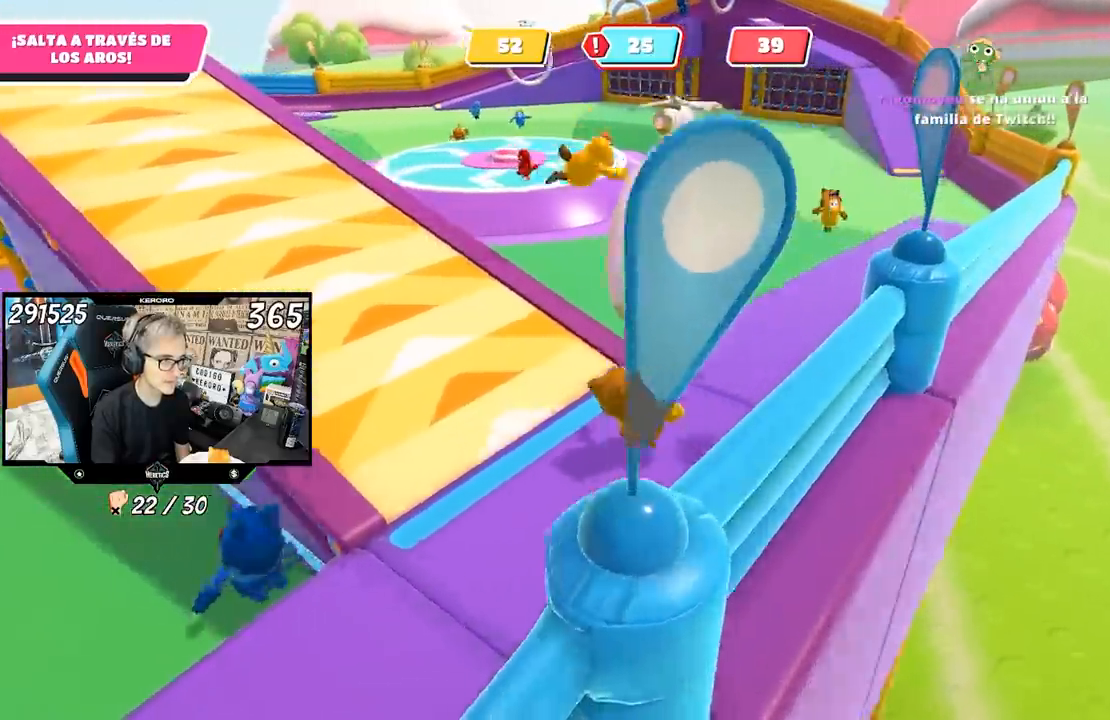
{"buttons": [], "left_stick": "up-right", "right_stick": "left", "events": []}
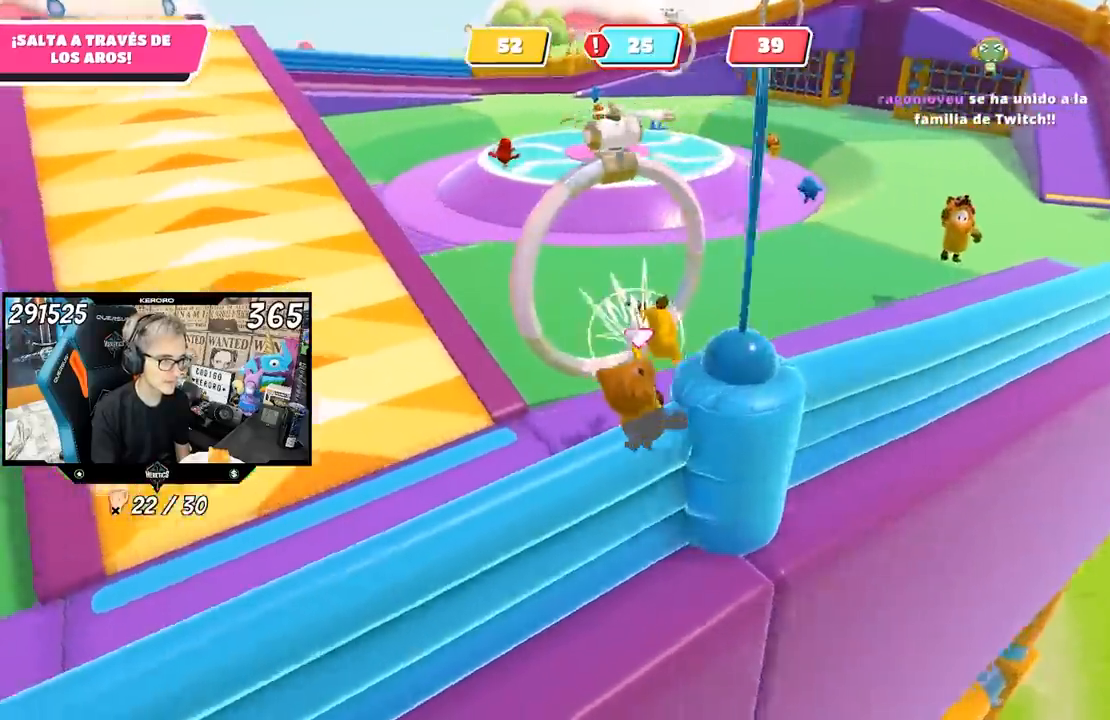
{"buttons": [], "left_stick": "left", "right_stick": "up", "events": [[117, "left_stick", "left"], [217, "right_stick", "up-left"], [417, "right_stick", "up"]]}
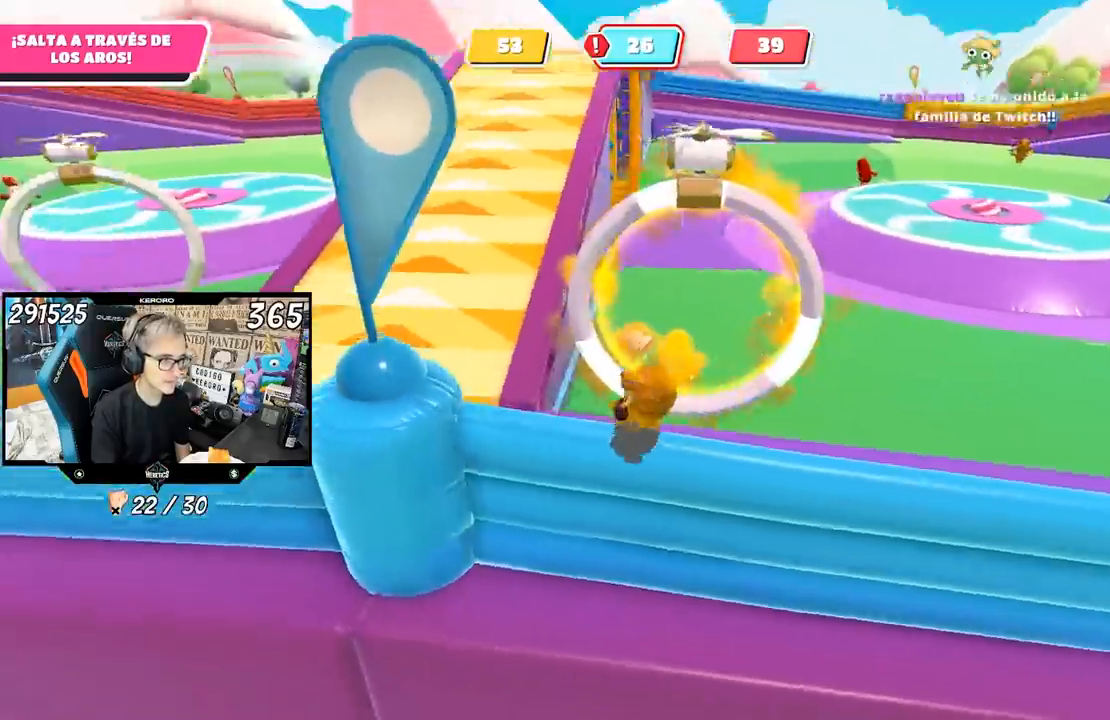
{"buttons": [], "left_stick": "up-left", "right_stick": "down-right", "events": [[217, "right_stick", "center"], [283, "left_stick", "up-left"], [333, "right_stick", "right"], [417, "right_stick", "down-right"]]}
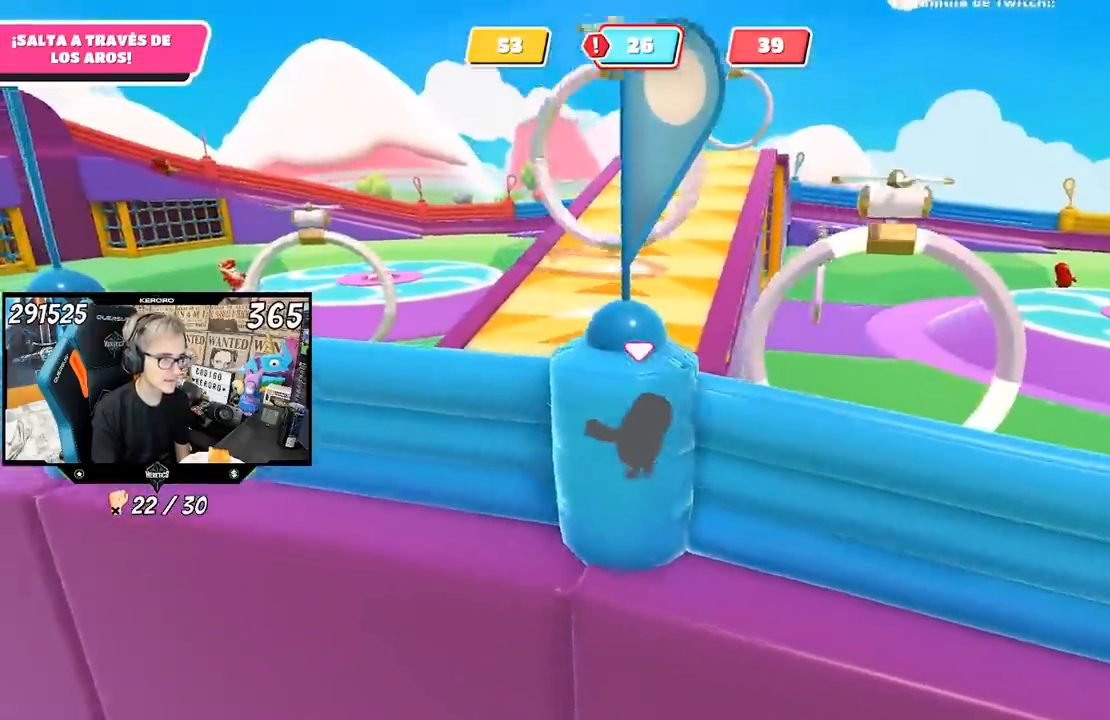
{"buttons": [], "left_stick": "up", "right_stick": "right", "events": [[33, "right_stick", "down"], [217, "left_stick", "left"], [450, "right_stick", "right"], [483, "left_stick", "up"]]}
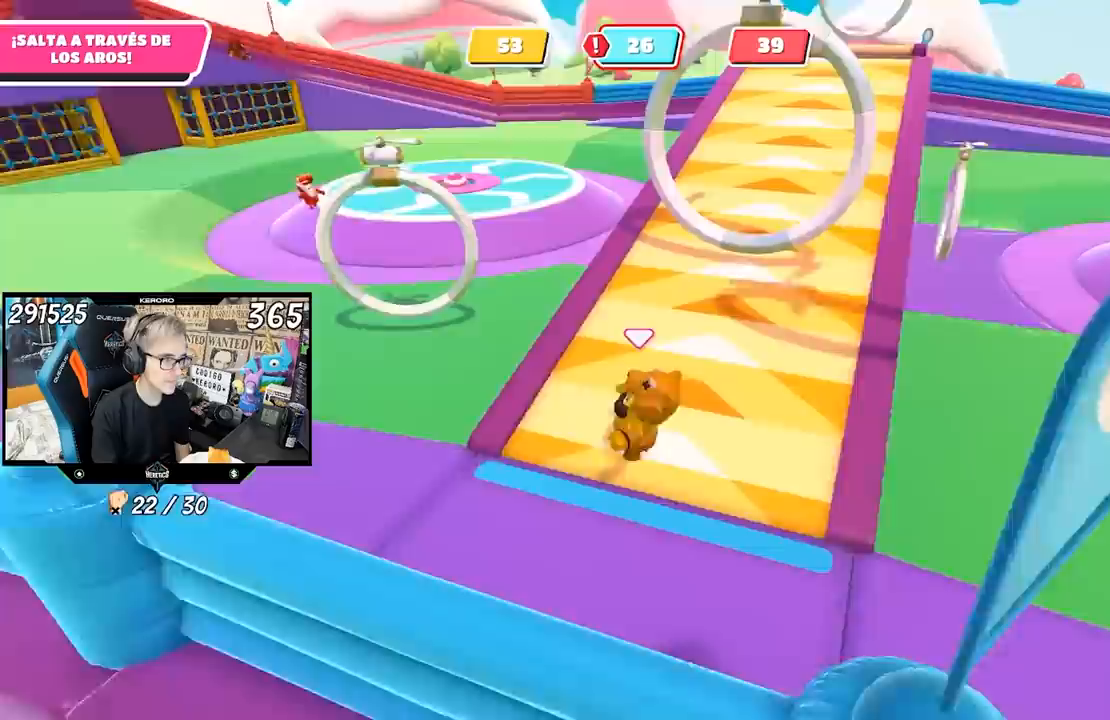
{"buttons": [], "left_stick": "up-right", "right_stick": "center", "events": [[117, "right_stick", "center"], [167, "left_stick", "right"], [300, "left_stick", "up-right"], [317, "CROSS", "down"], [483, "CROSS", "up"]]}
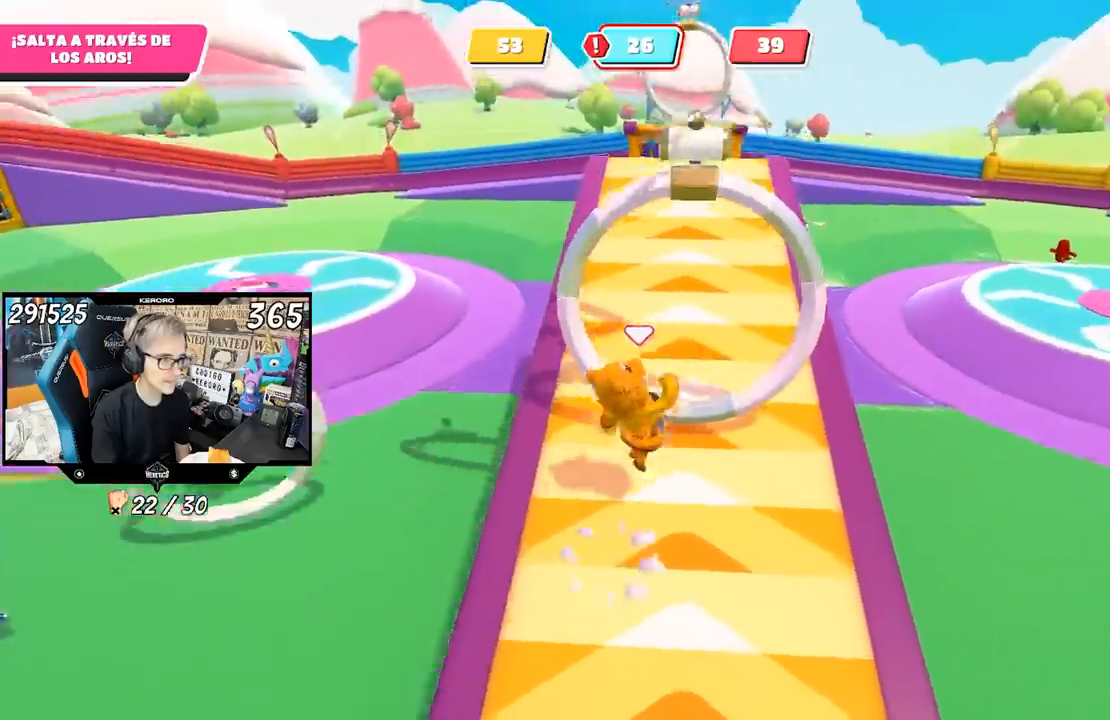
{"buttons": [], "left_stick": "up-left", "right_stick": "left", "events": [[83, "left_stick", "up"], [183, "right_stick", "up"], [483, "left_stick", "up-left"], [483, "right_stick", "left"]]}
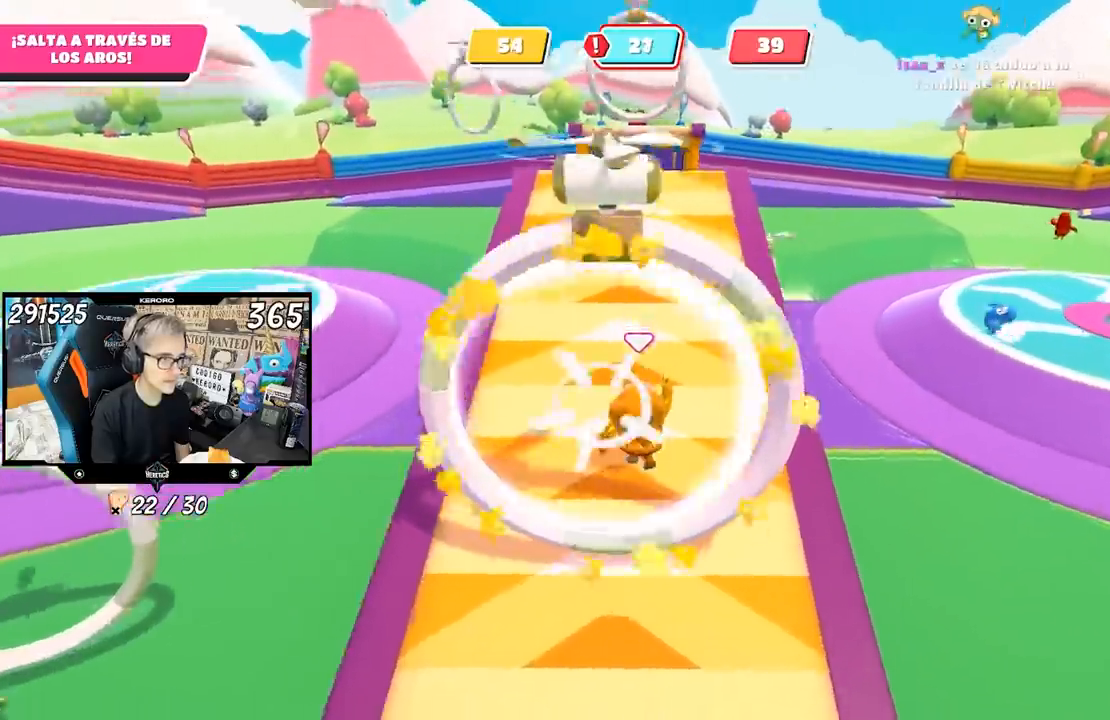
{"buttons": [], "left_stick": "left", "right_stick": "center", "events": [[17, "left_stick", "left"], [117, "right_stick", "center"], [150, "left_stick", "down"], [283, "right_stick", "left"], [417, "right_stick", "center"], [433, "left_stick", "left"]]}
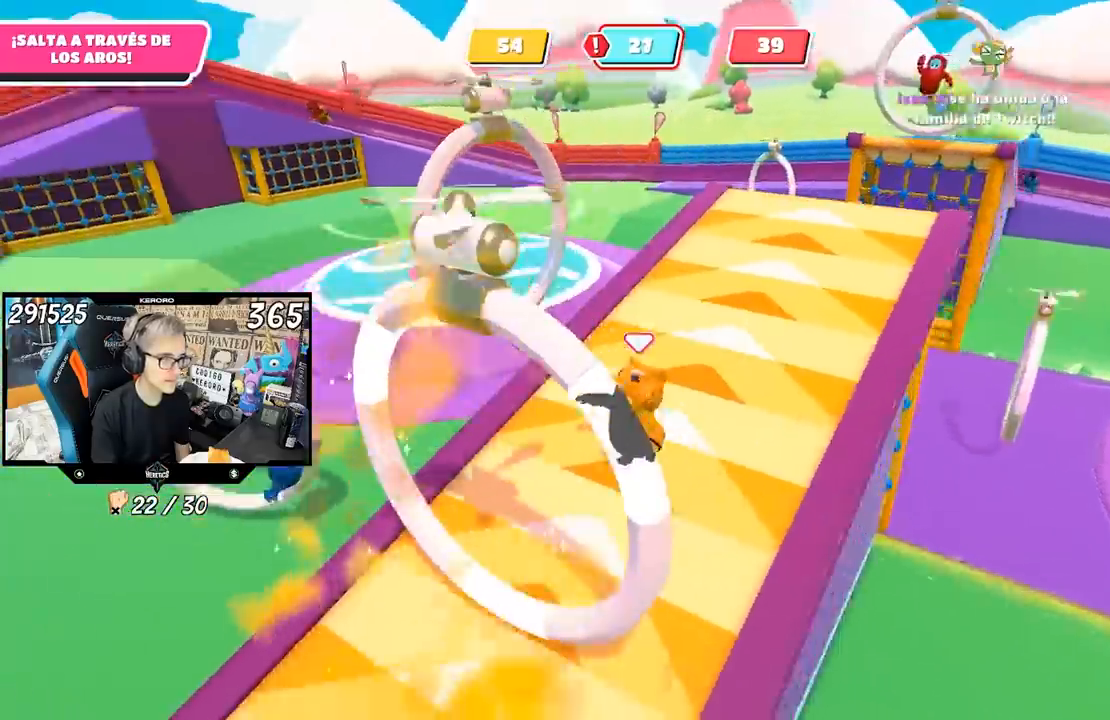
{"buttons": [], "left_stick": "up-left", "right_stick": "center", "events": [[17, "right_stick", "left"], [50, "left_stick", "up-left"], [150, "right_stick", "center"], [233, "L1", "down"], [317, "CROSS", "down"], [350, "L1", "up"], [417, "CROSS", "up"]]}
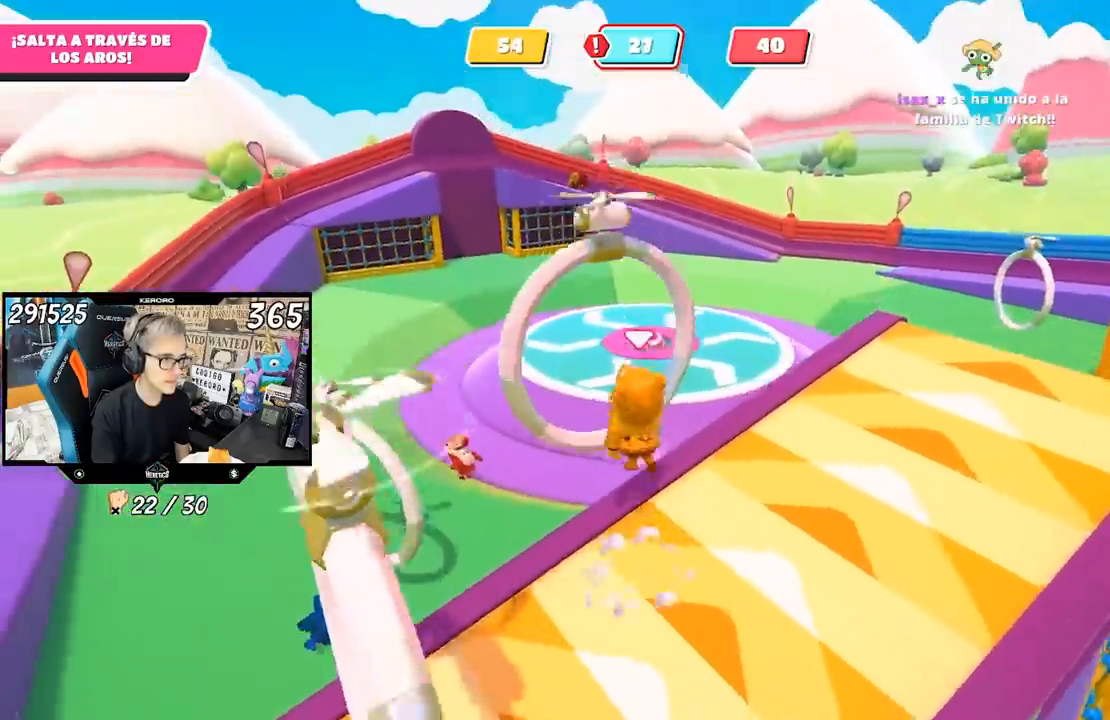
{"buttons": [], "left_stick": "up-left", "right_stick": "center", "events": [[350, "SQUARE", "down"], [417, "SQUARE", "up"]]}
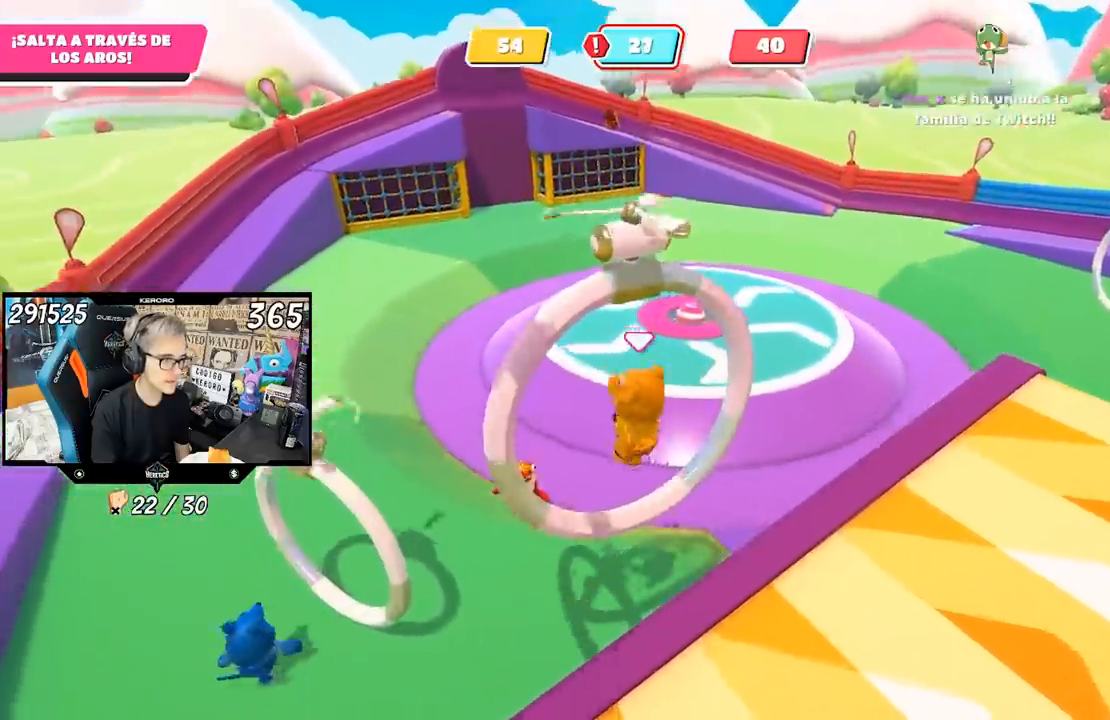
{"buttons": [], "left_stick": "up-left", "right_stick": "left", "events": [[183, "right_stick", "down-left"], [300, "right_stick", "left"]]}
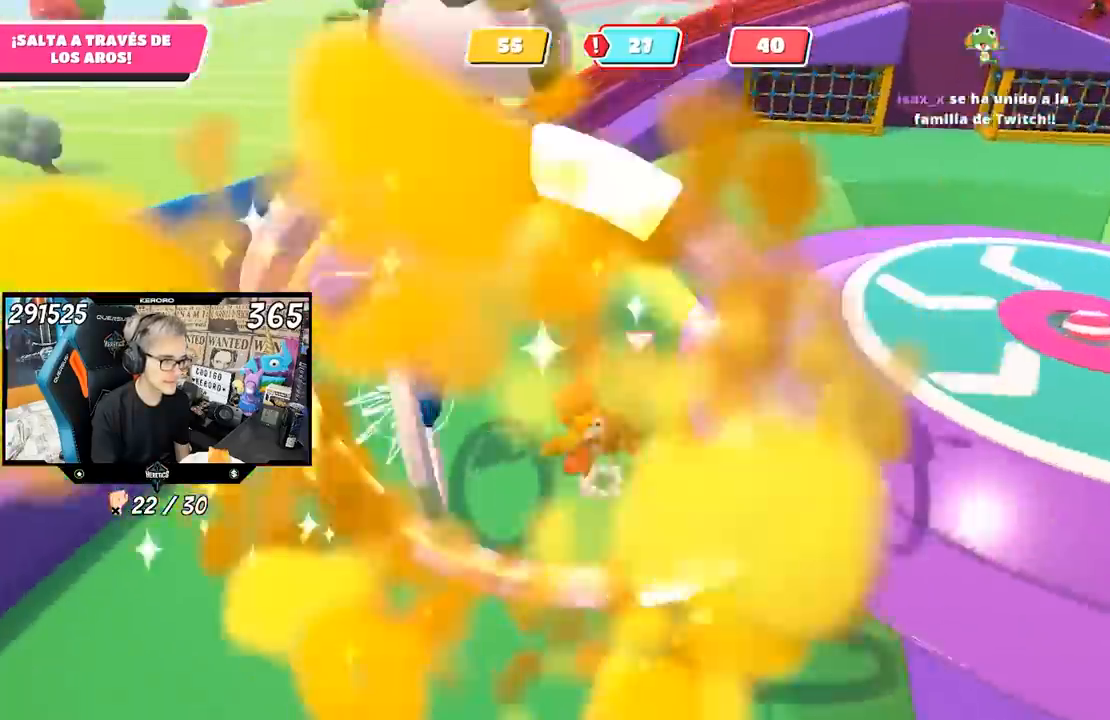
{"buttons": [], "left_stick": "up", "right_stick": "right", "events": [[83, "left_stick", "up"], [167, "right_stick", "center"], [250, "right_stick", "right"]]}
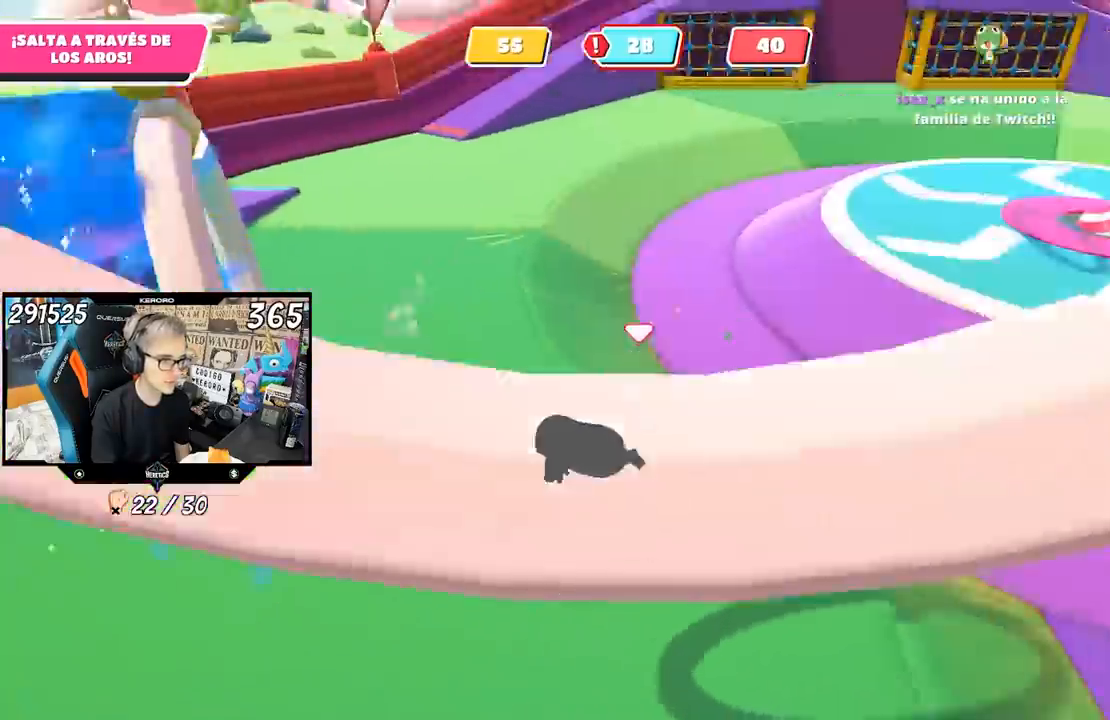
{"buttons": [], "left_stick": "up-left", "right_stick": "up-right", "events": [[83, "right_stick", "up-right"], [100, "left_stick", "up-left"]]}
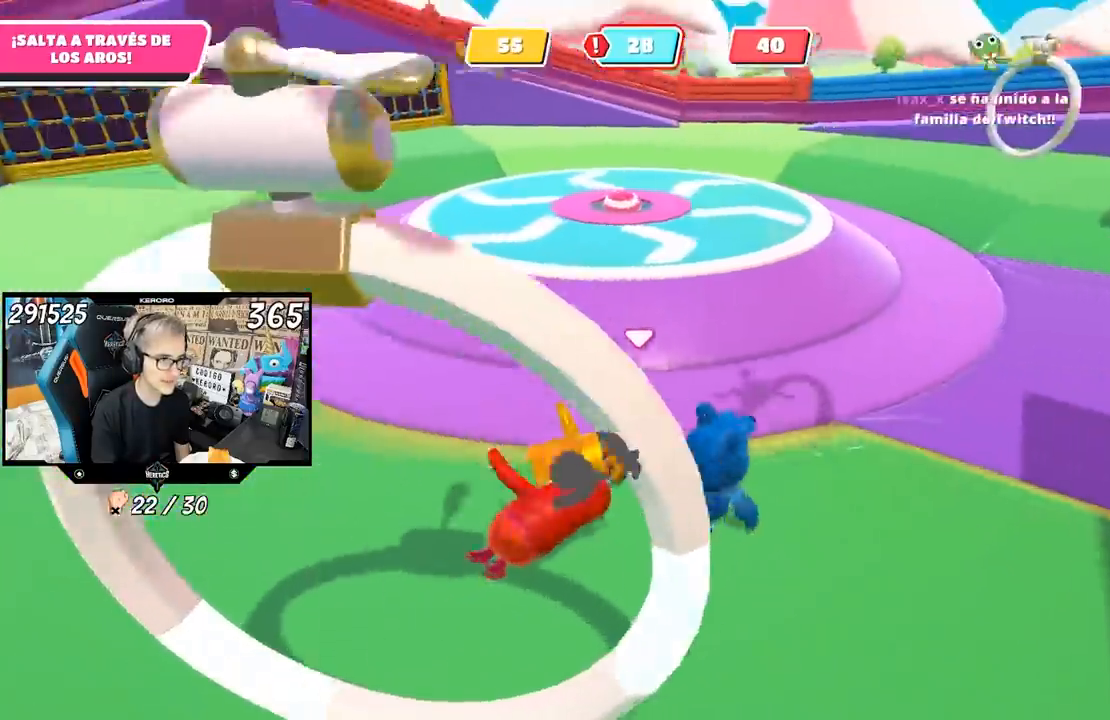
{"buttons": [], "left_stick": "down", "right_stick": "up-right", "events": [[150, "left_stick", "left"], [367, "left_stick", "down-left"], [500, "left_stick", "down"]]}
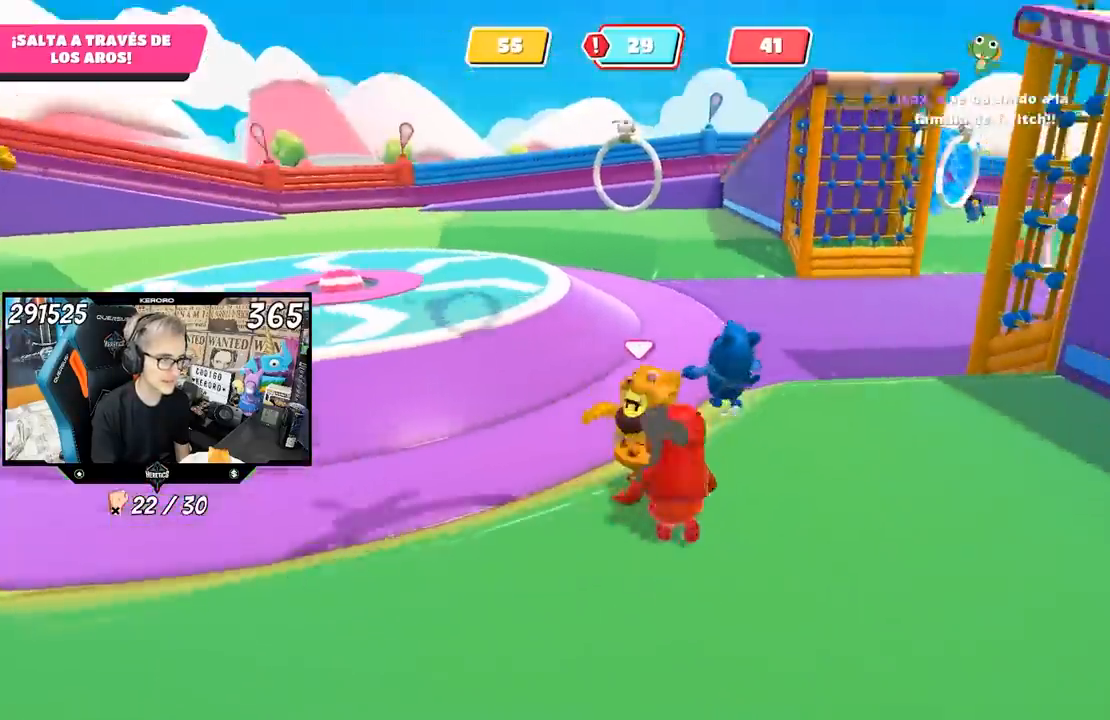
{"buttons": [], "left_stick": "right", "right_stick": "right", "events": [[100, "left_stick", "down-right"], [150, "right_stick", "right"], [500, "left_stick", "right"]]}
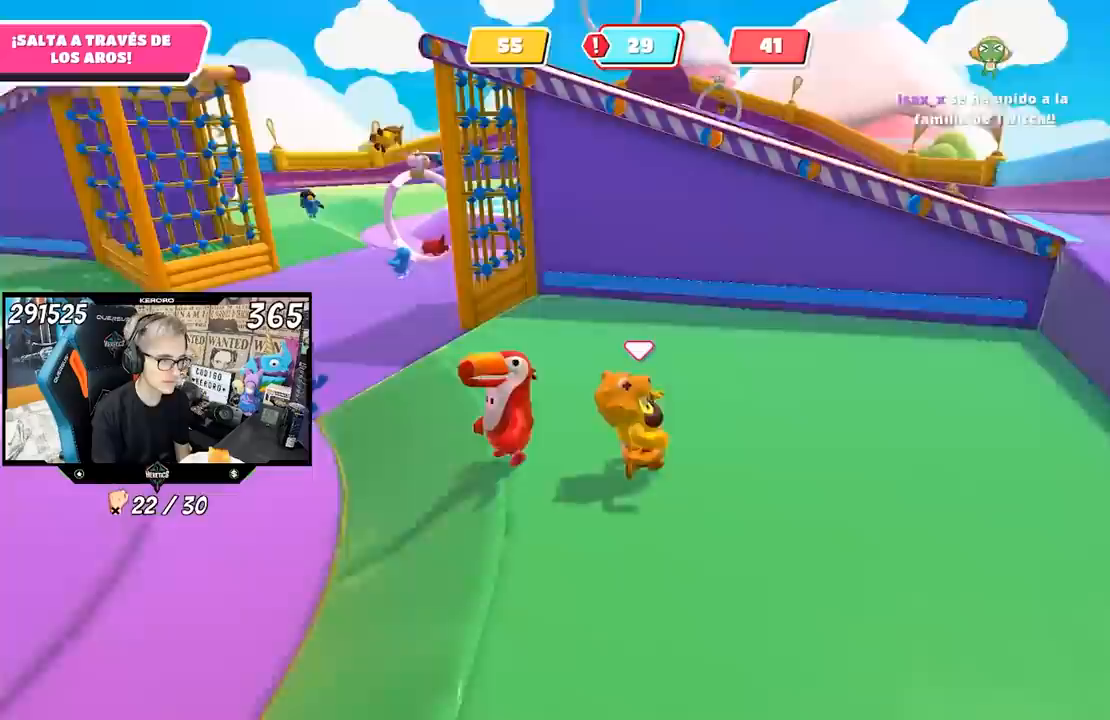
{"buttons": [], "left_stick": "right", "right_stick": "left", "events": [[17, "right_stick", "center"], [400, "right_stick", "left"]]}
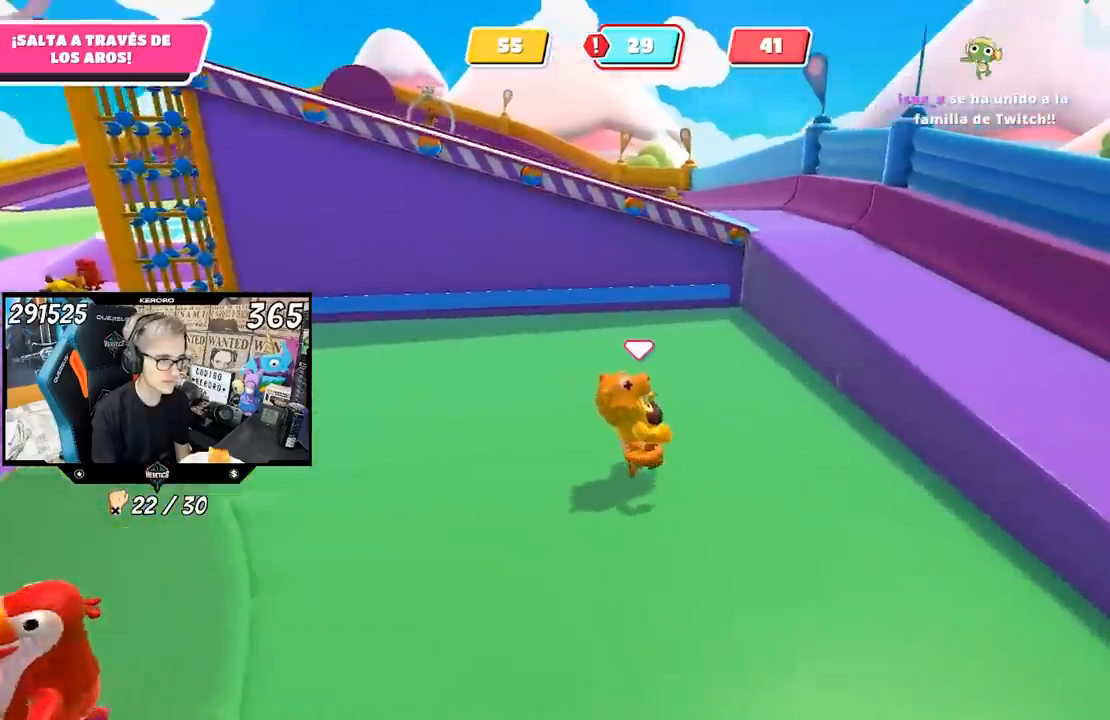
{"buttons": ["CROSS"], "left_stick": "up-right", "right_stick": "center", "events": [[250, "right_stick", "center"], [350, "left_stick", "up-right"], [383, "CROSS", "down"]]}
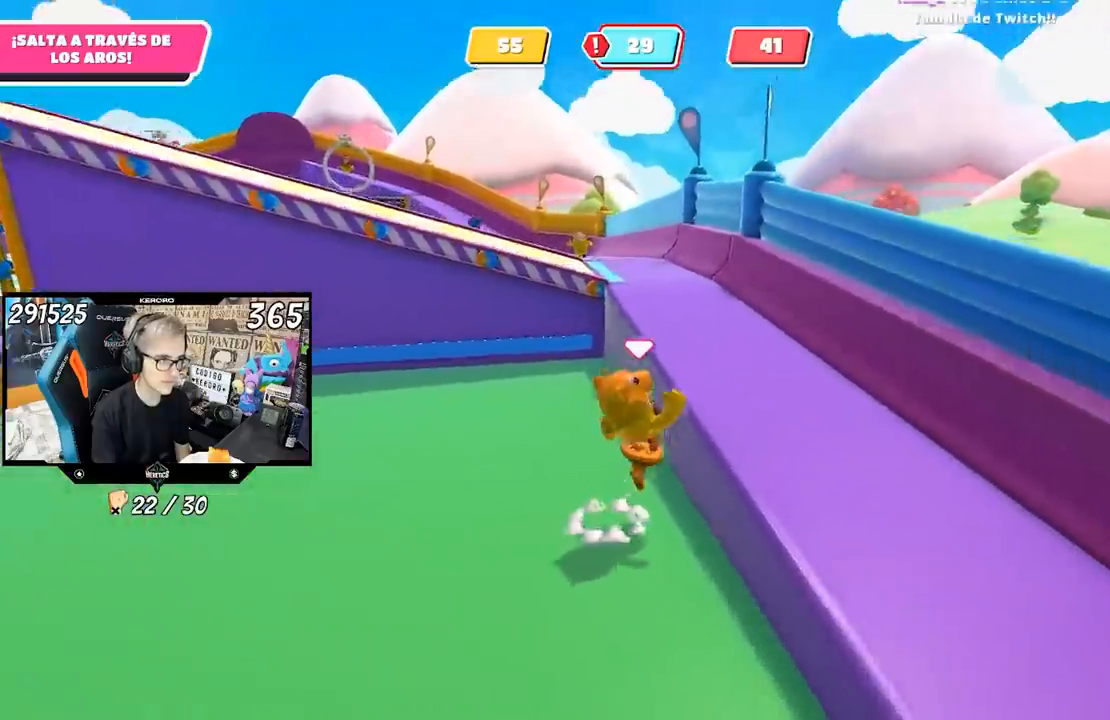
{"buttons": [], "left_stick": "up", "right_stick": "left", "events": [[17, "CROSS", "up"], [83, "left_stick", "up"], [150, "right_stick", "left"]]}
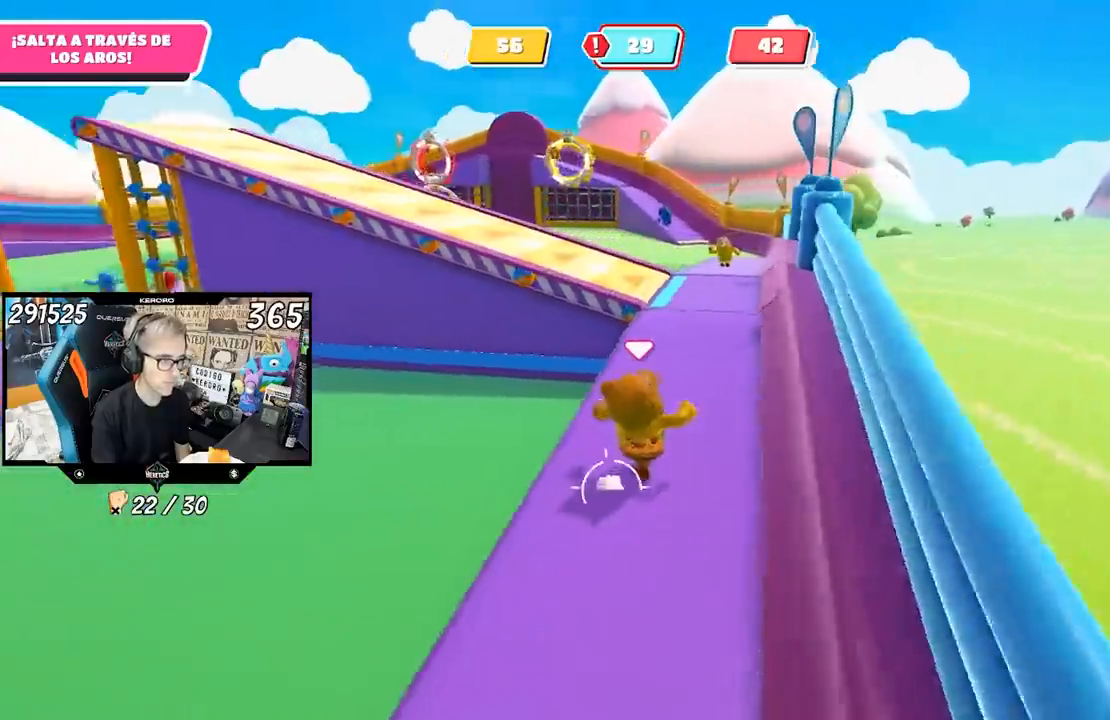
{"buttons": [], "left_stick": "up", "right_stick": "left", "events": []}
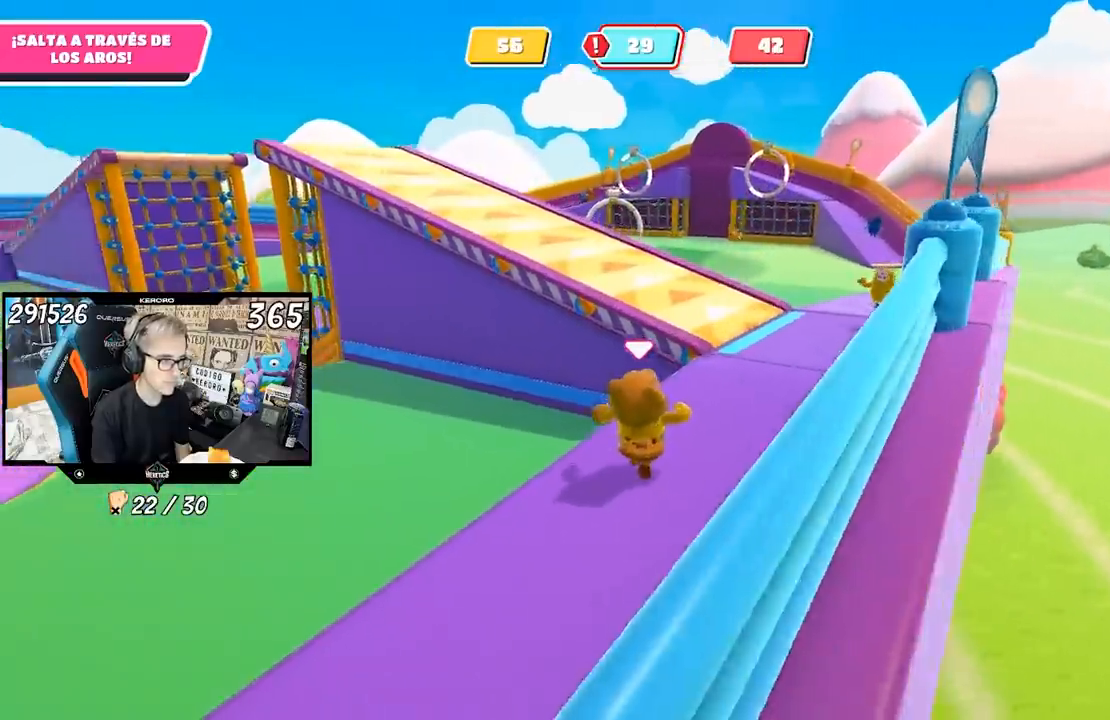
{"buttons": [], "left_stick": "up-right", "right_stick": "down", "events": [[83, "left_stick", "up-right"], [233, "right_stick", "center"], [417, "right_stick", "down-left"], [500, "right_stick", "down"]]}
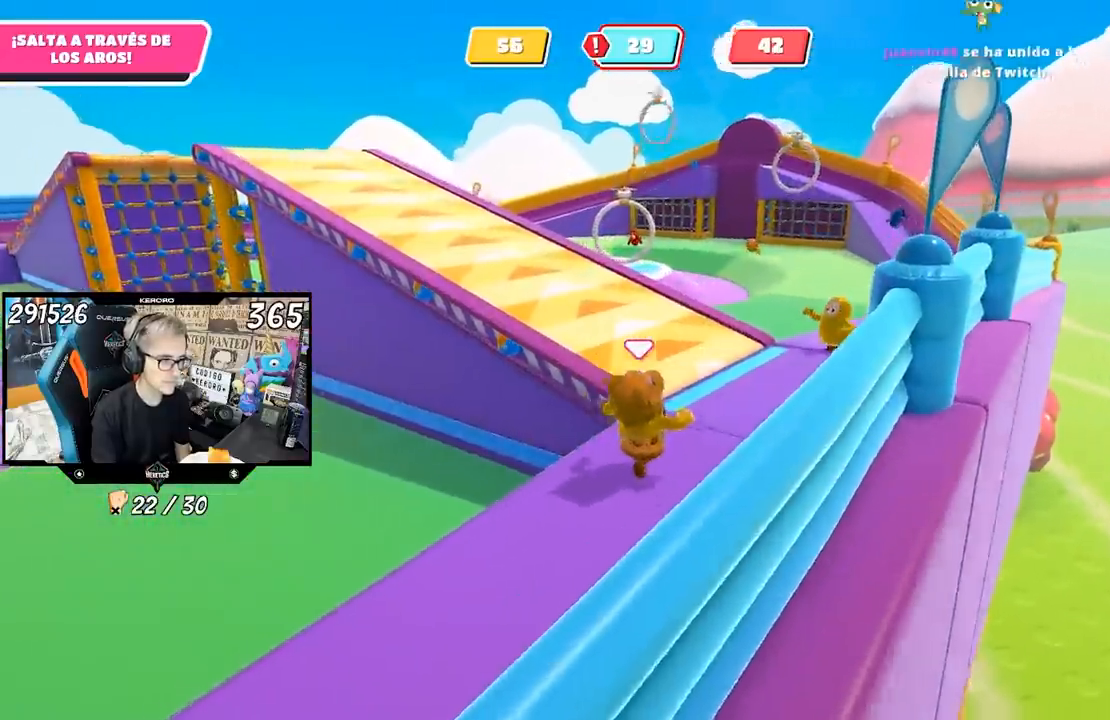
{"buttons": [], "left_stick": "up-right", "right_stick": "left", "events": [[167, "right_stick", "left"]]}
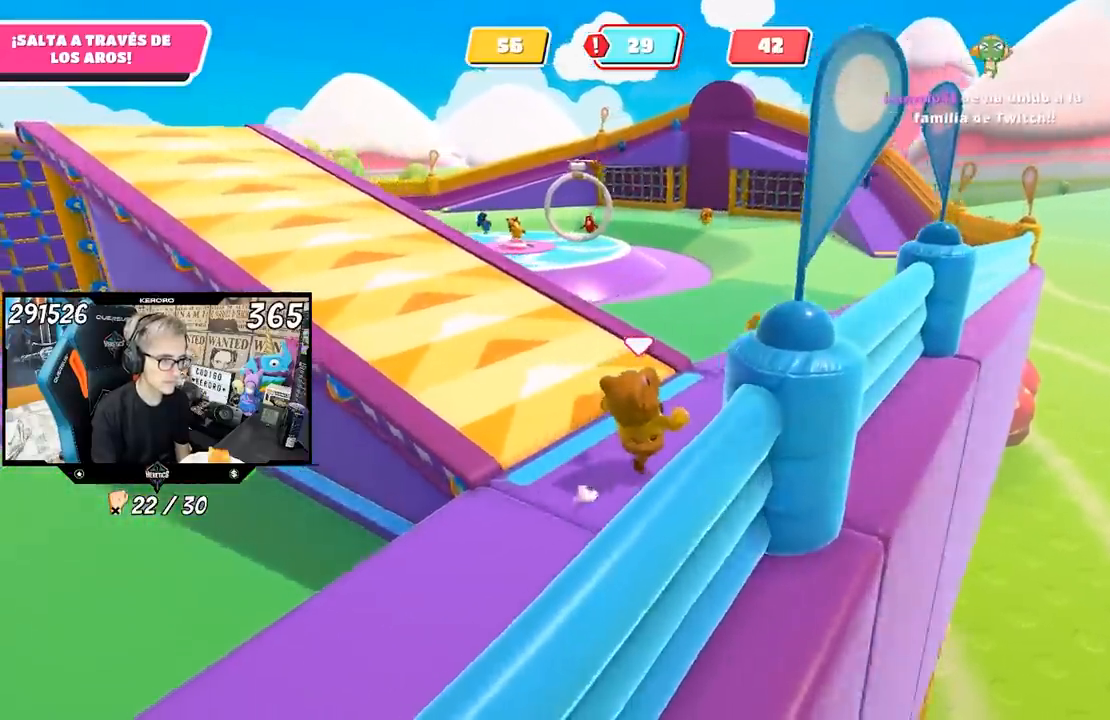
{"buttons": [], "left_stick": "left", "right_stick": "center", "events": [[83, "left_stick", "up"], [183, "right_stick", "down-left"], [217, "left_stick", "up-left"], [450, "left_stick", "left"], [483, "right_stick", "center"]]}
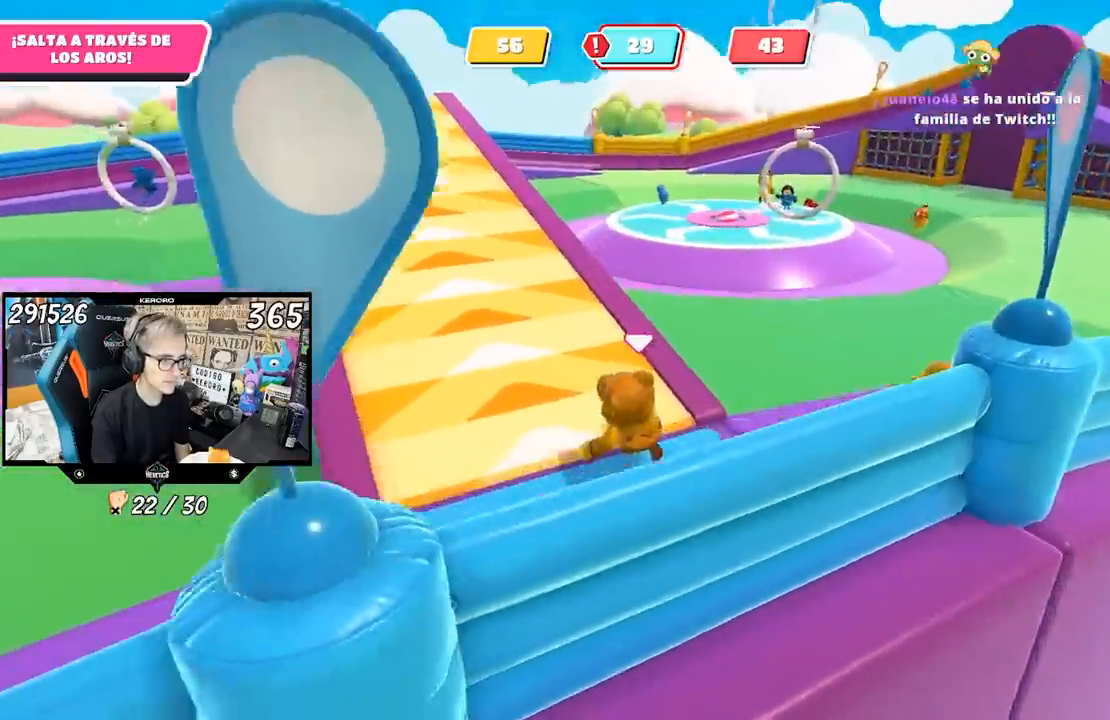
{"buttons": [], "left_stick": "down", "right_stick": "center", "events": [[133, "left_stick", "down"], [250, "left_stick", "up-left"], [417, "left_stick", "down"]]}
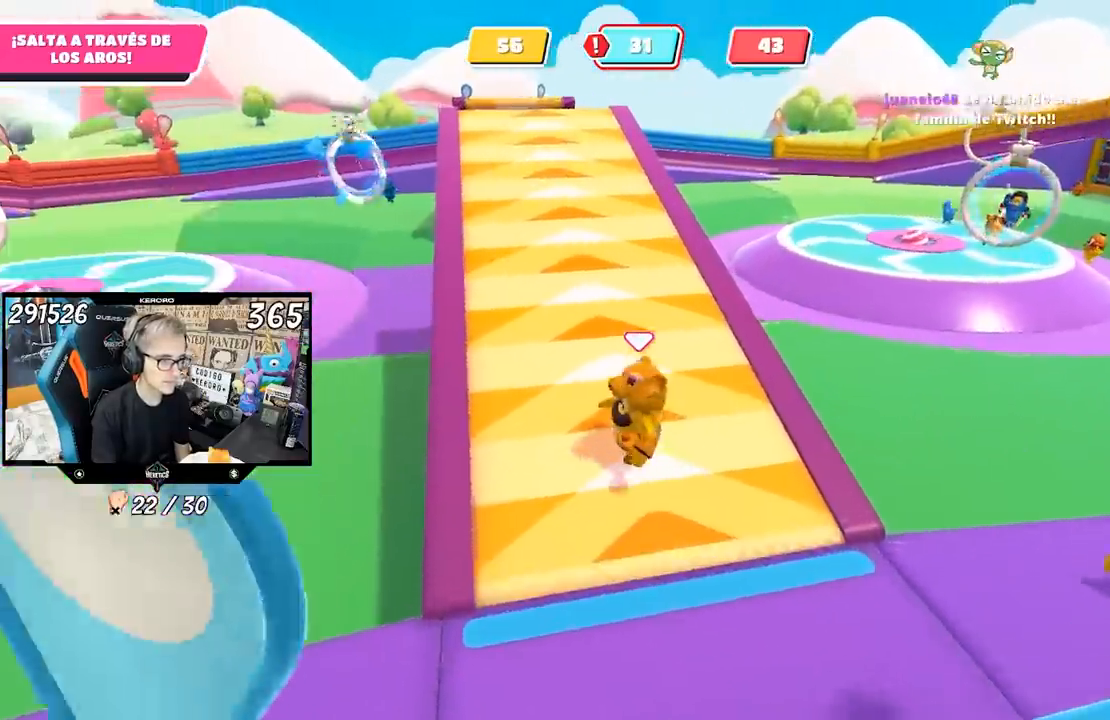
{"buttons": [], "left_stick": "down", "right_stick": "up-left", "events": [[183, "right_stick", "up-left"]]}
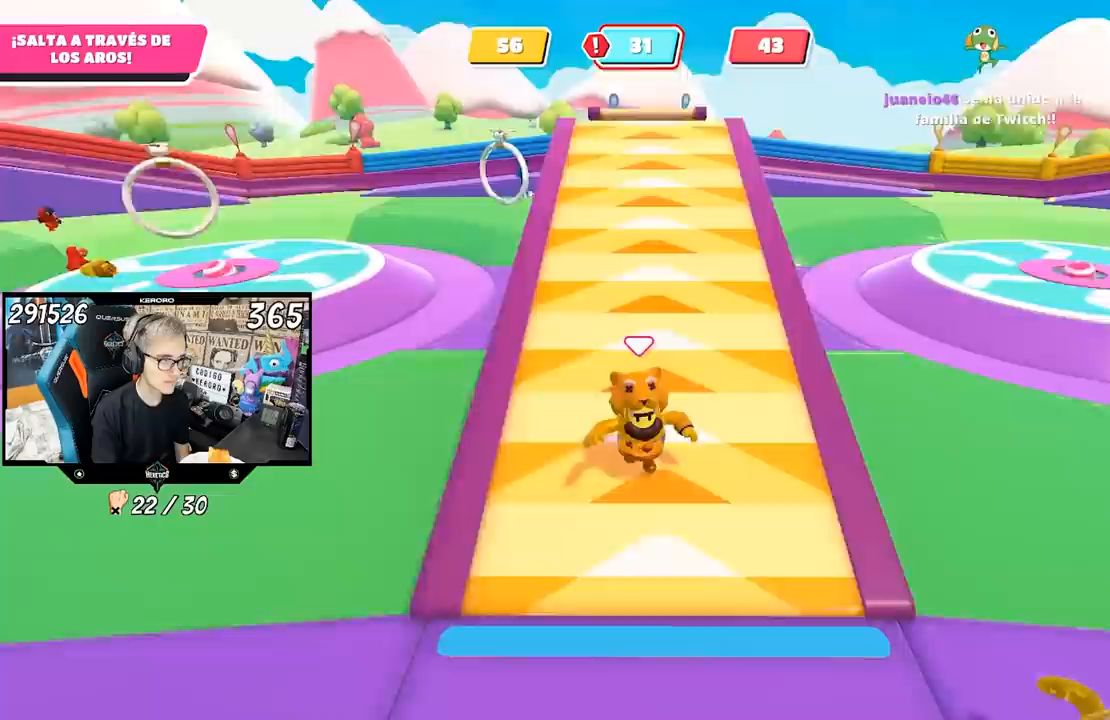
{"buttons": [], "left_stick": "down-left", "right_stick": "center", "events": [[83, "right_stick", "center"], [400, "left_stick", "down-left"]]}
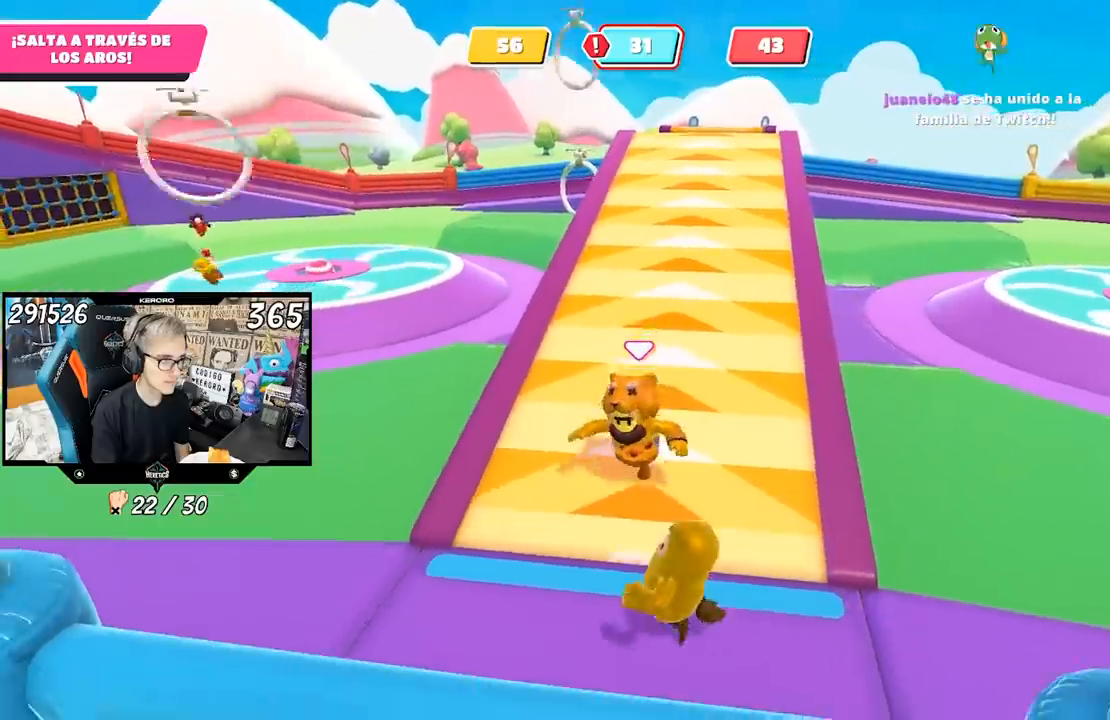
{"buttons": [], "left_stick": "down-right", "right_stick": "center", "events": [[283, "left_stick", "down-right"]]}